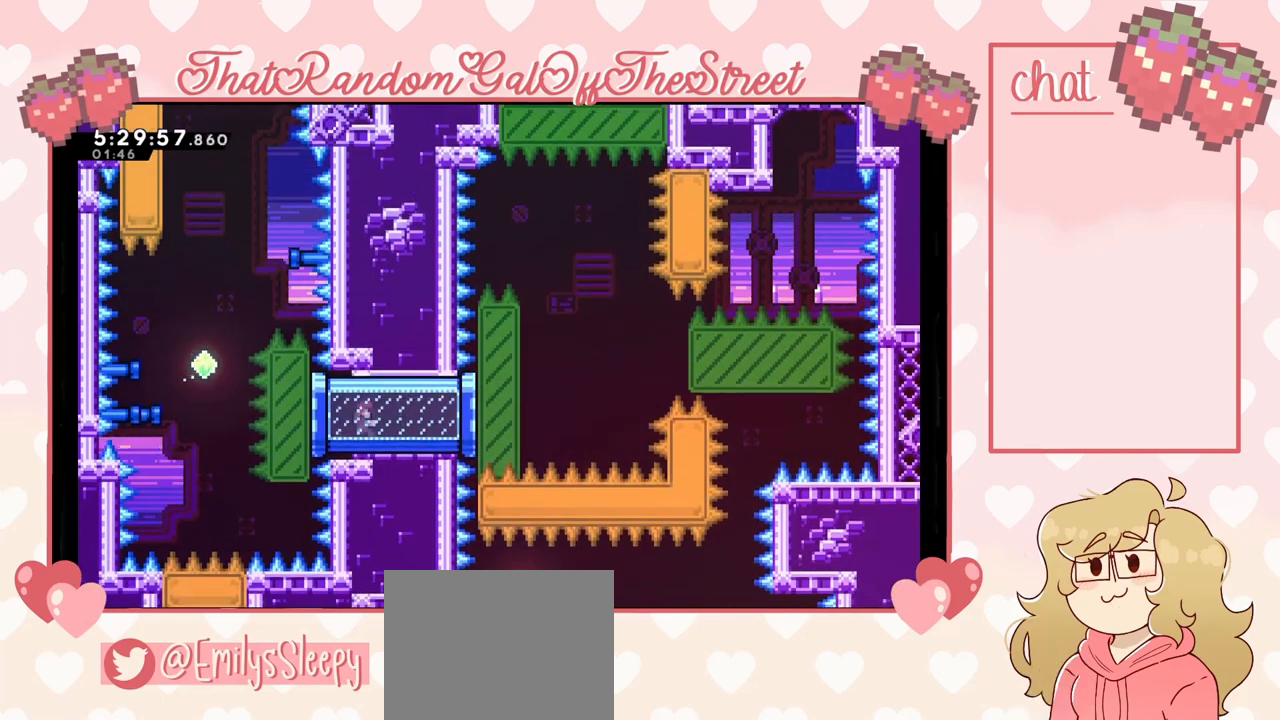
Gameplay with a controller (Xbox layout); each line is a JSON object with the inputs held at the frame after it. "events" lists button and stick changes between this image and that frame as [ms after this image, input, new state], when the widget could be followed in between. Not read: L3.
{"buttons": [], "left_stick": "up", "right_stick": "center", "events": [[300, "X", "down"], [300, "left_stick", "up"], [467, "X", "up"]]}
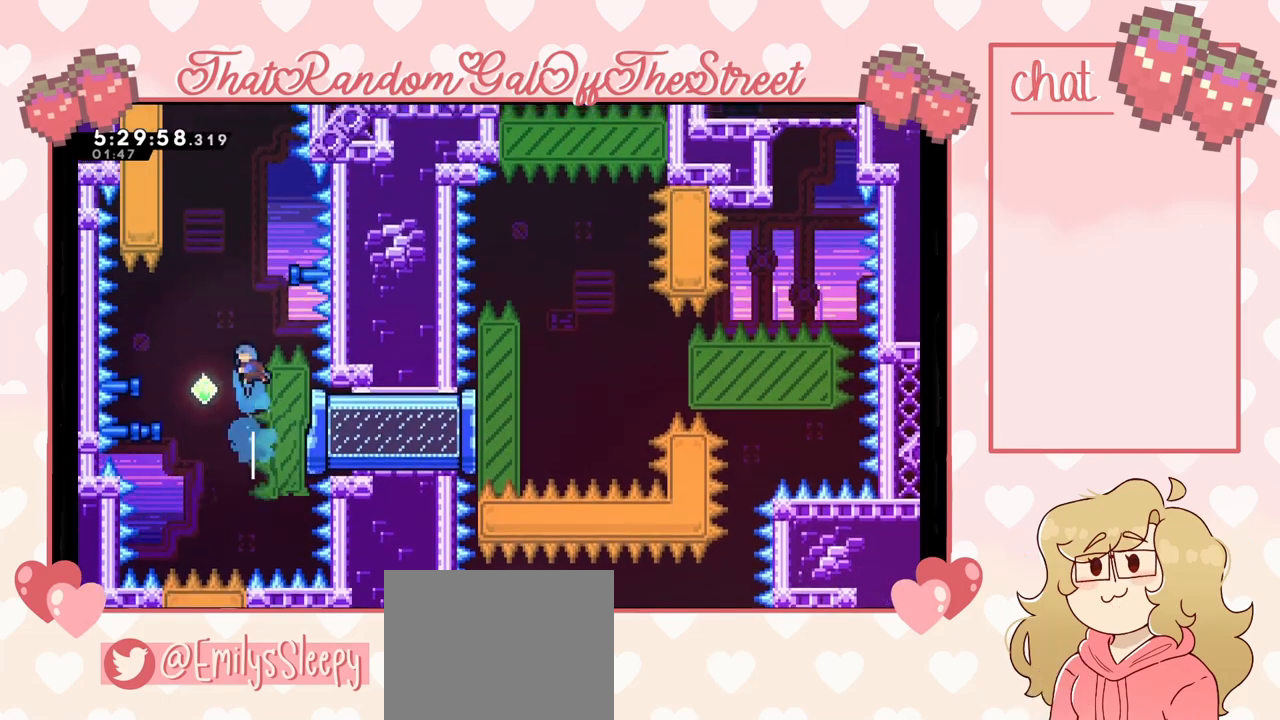
{"buttons": [], "left_stick": "up", "right_stick": "center", "events": [[100, "left_stick", "left"], [333, "left_stick", "center"], [500, "left_stick", "up"]]}
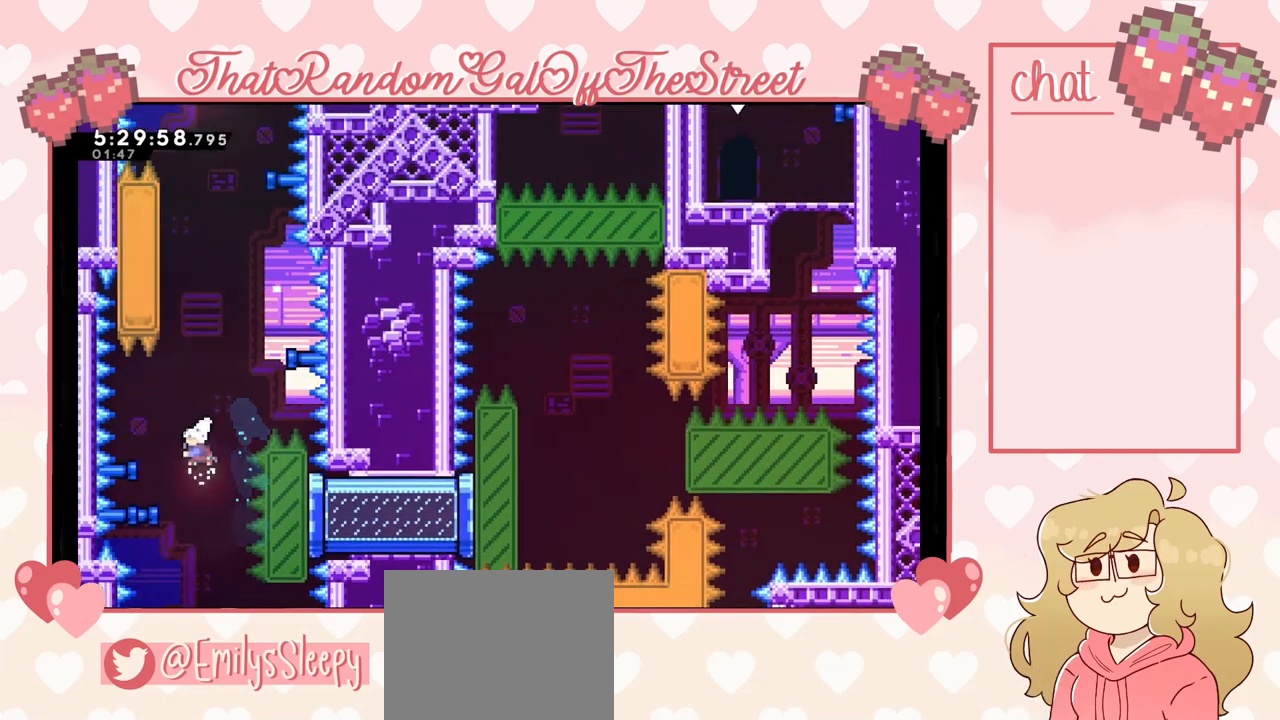
{"buttons": ["L2"], "left_stick": "up", "right_stick": "center", "events": [[33, "X", "down"], [233, "X", "up"], [300, "left_stick", "up-left"], [400, "L2", "down"], [500, "left_stick", "up"]]}
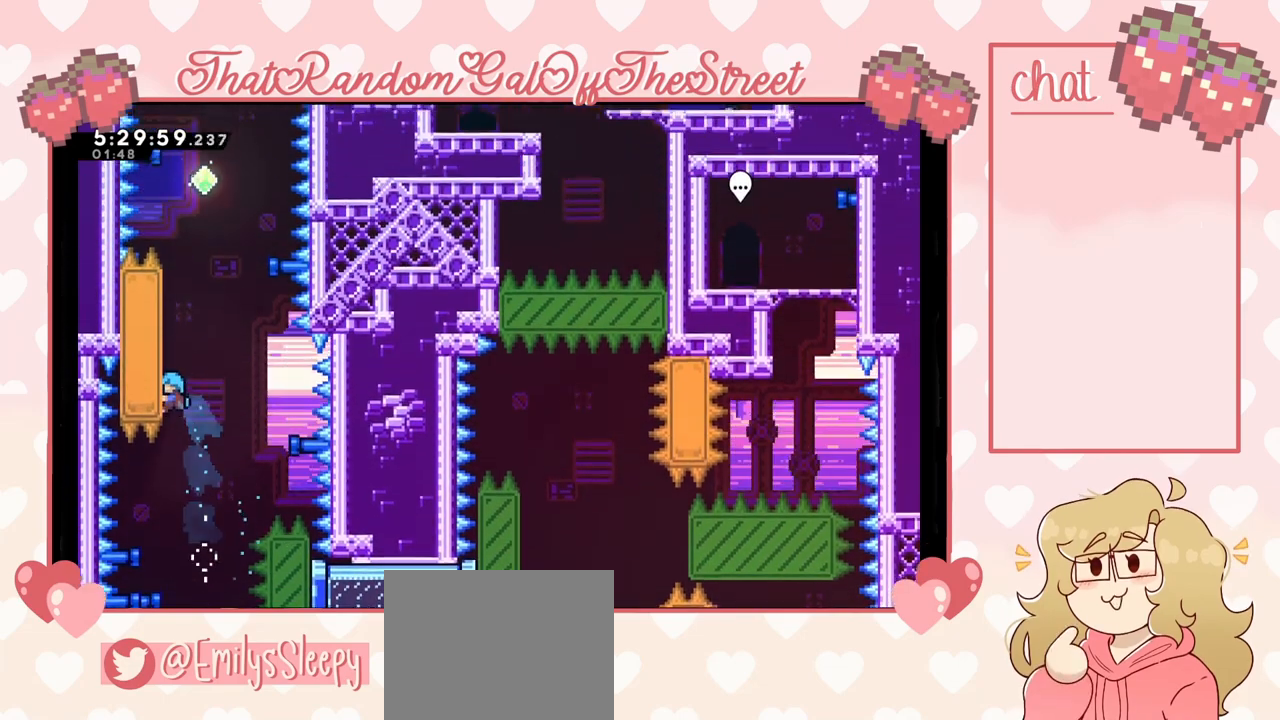
{"buttons": ["L2"], "left_stick": "up", "right_stick": "center", "events": []}
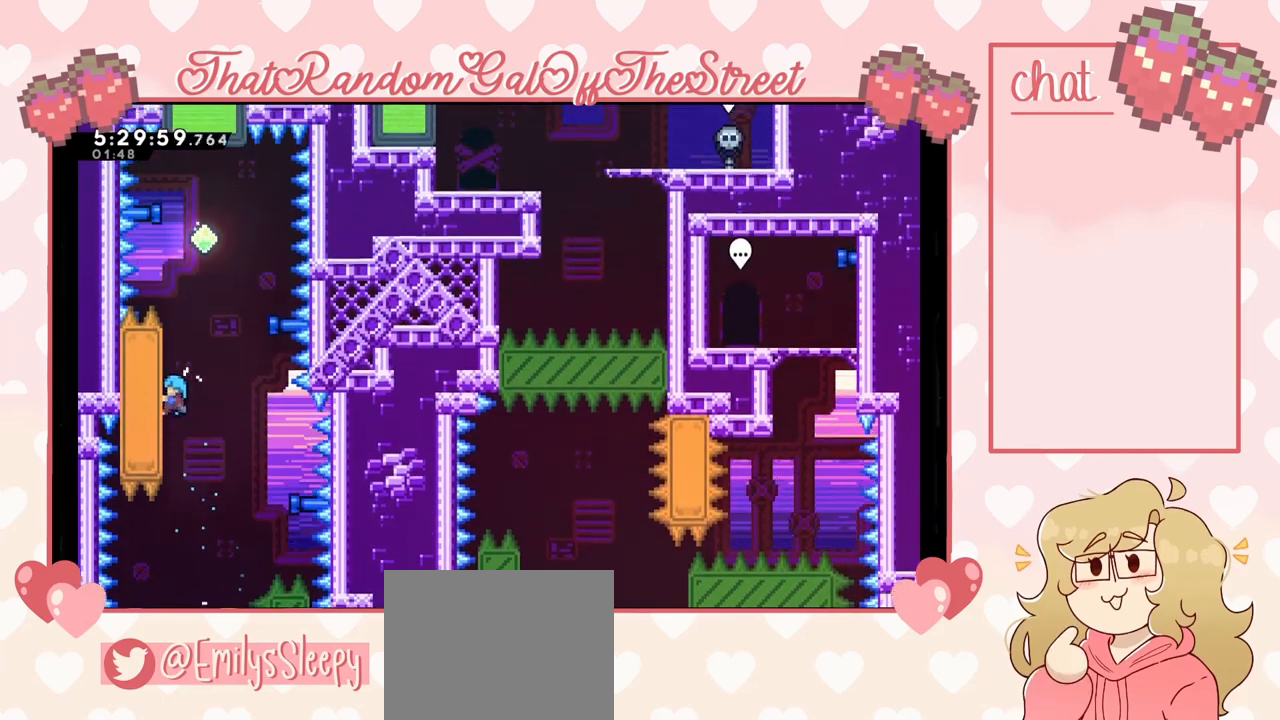
{"buttons": ["L2"], "left_stick": "up", "right_stick": "center", "events": []}
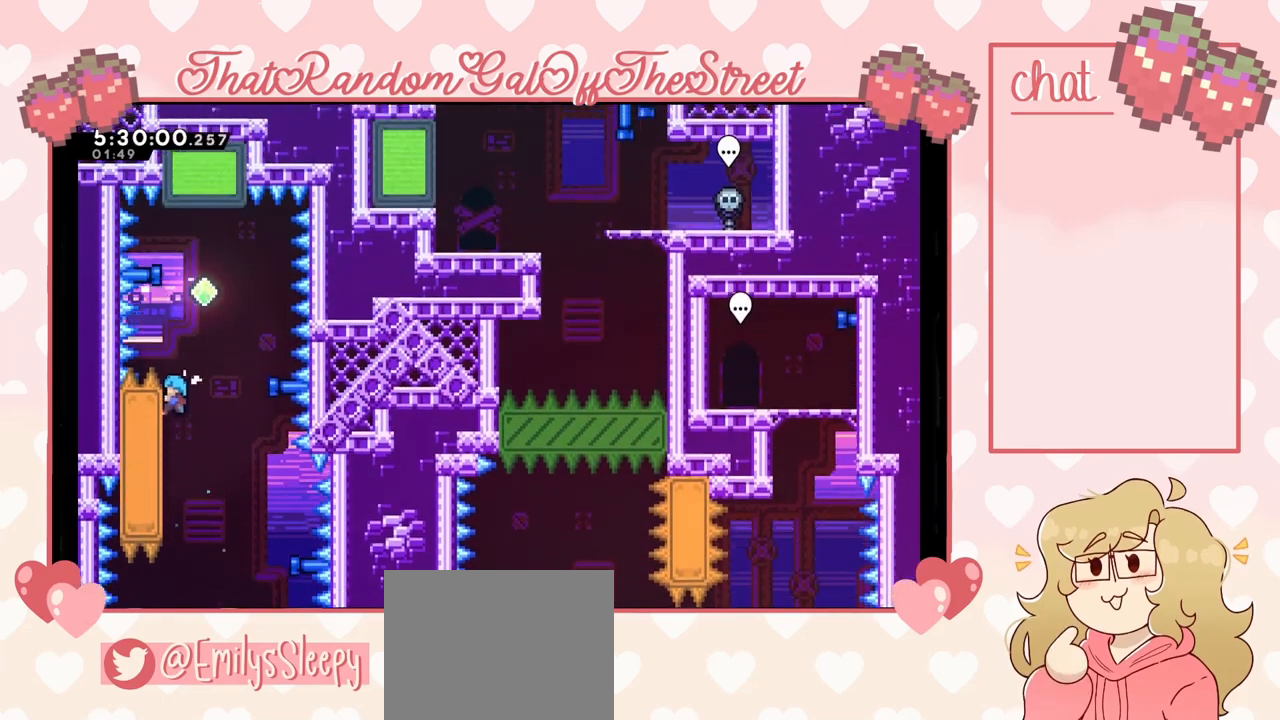
{"buttons": [], "left_stick": "center", "right_stick": "center", "events": [[33, "A", "down"], [33, "left_stick", "up-right"], [133, "L2", "up"], [167, "left_stick", "center"], [200, "A", "up"], [233, "left_stick", "up"], [267, "X", "down"], [433, "X", "up"], [500, "left_stick", "center"]]}
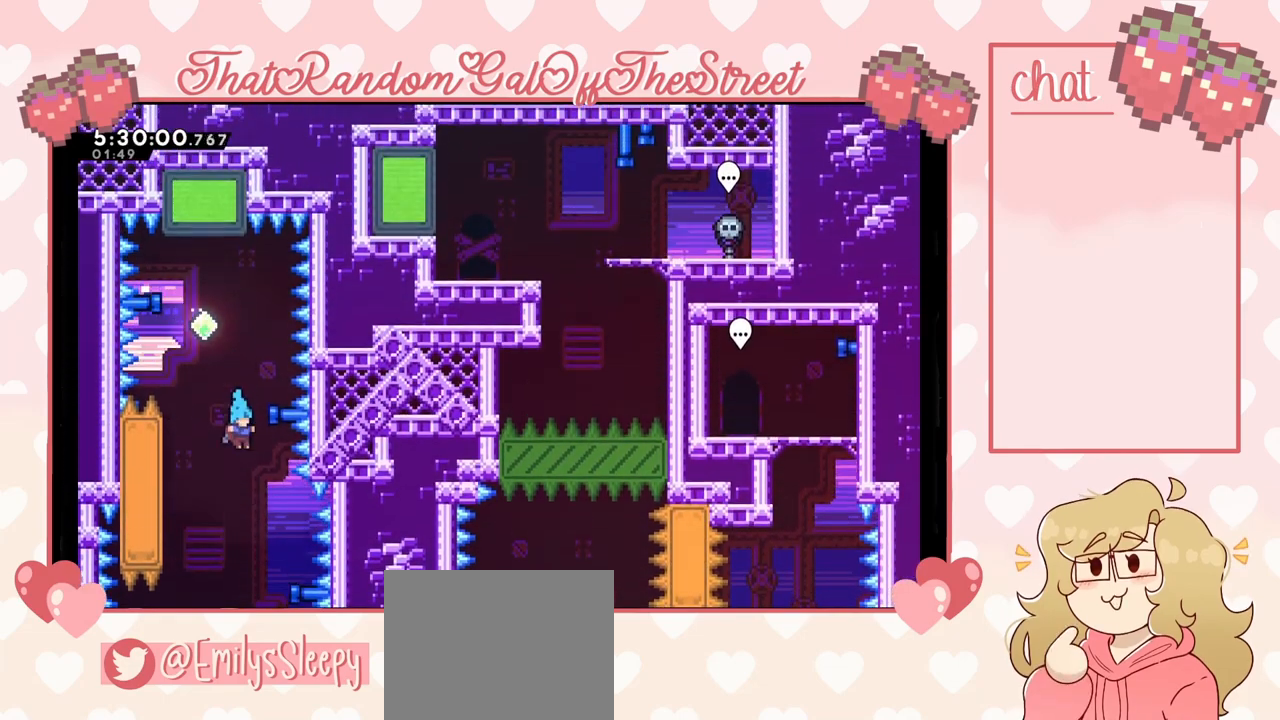
{"buttons": ["L2"], "left_stick": "up-left", "right_stick": "center", "events": [[67, "left_stick", "left"], [233, "L2", "down"], [233, "left_stick", "up-left"]]}
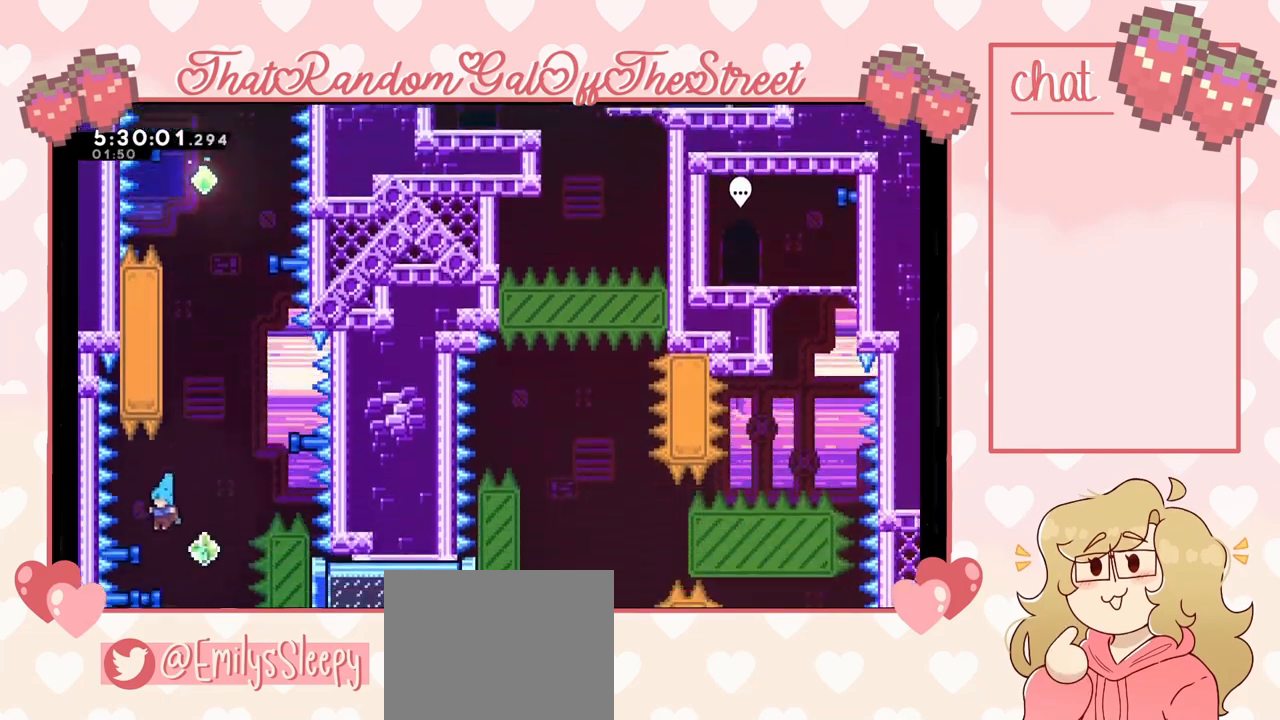
{"buttons": [], "left_stick": "center", "right_stick": "center", "events": [[67, "left_stick", "up"], [167, "L2", "up"], [167, "left_stick", "center"], [200, "START", "down"], [300, "START", "up"], [333, "DPAD_DOWN", "down"], [400, "DPAD_DOWN", "up"], [433, "A", "down"], [500, "A", "up"]]}
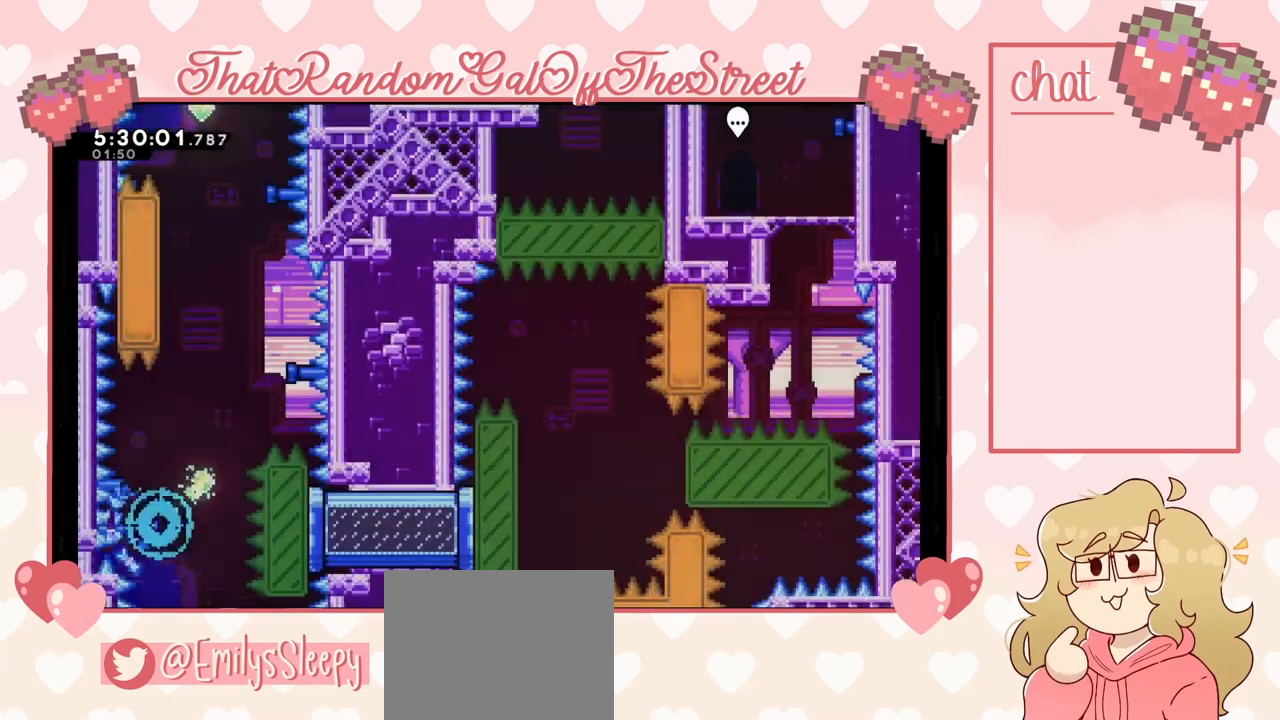
{"buttons": [], "left_stick": "center", "right_stick": "center", "events": []}
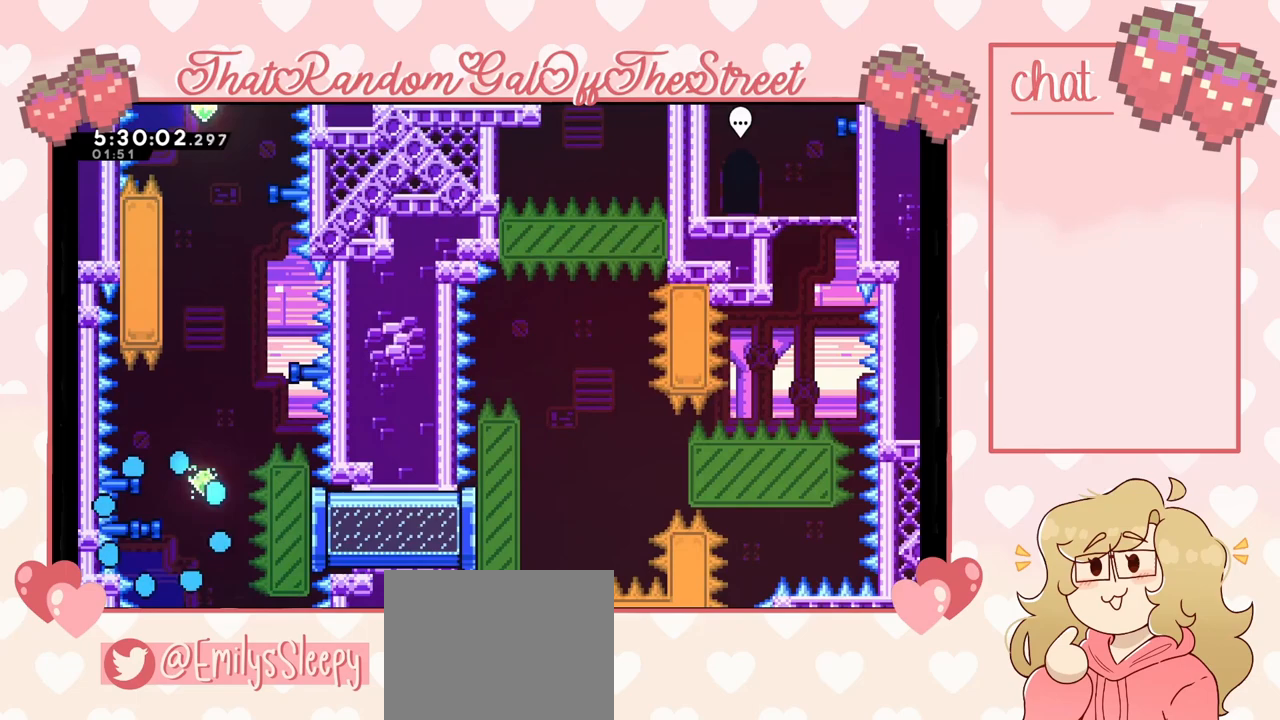
{"buttons": [], "left_stick": "center", "right_stick": "center", "events": []}
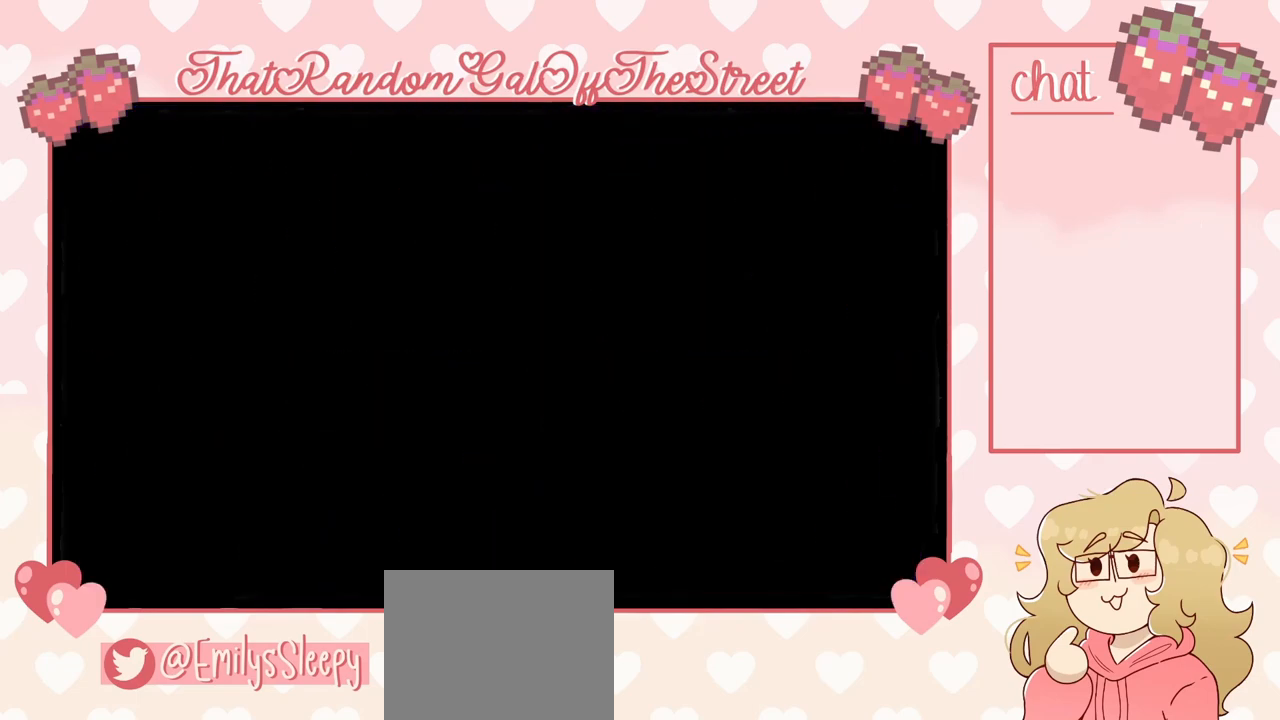
{"buttons": [], "left_stick": "center", "right_stick": "center", "events": []}
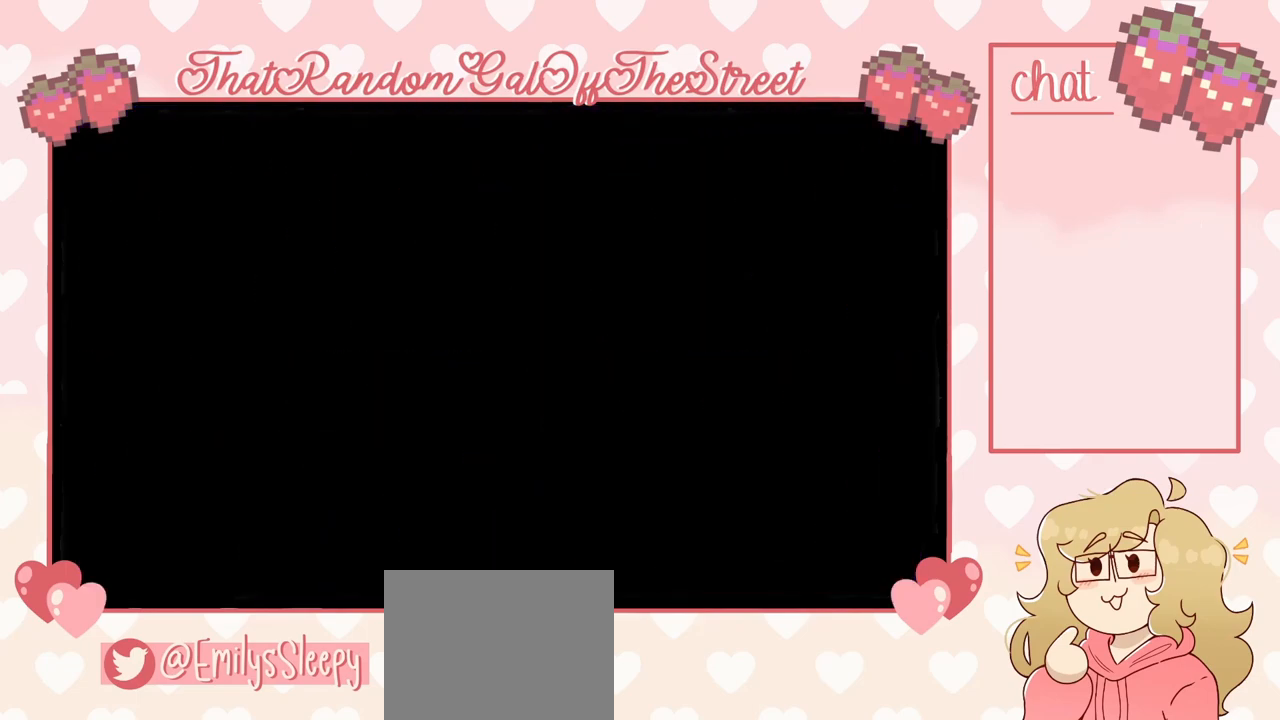
{"buttons": [], "left_stick": "center", "right_stick": "center", "events": []}
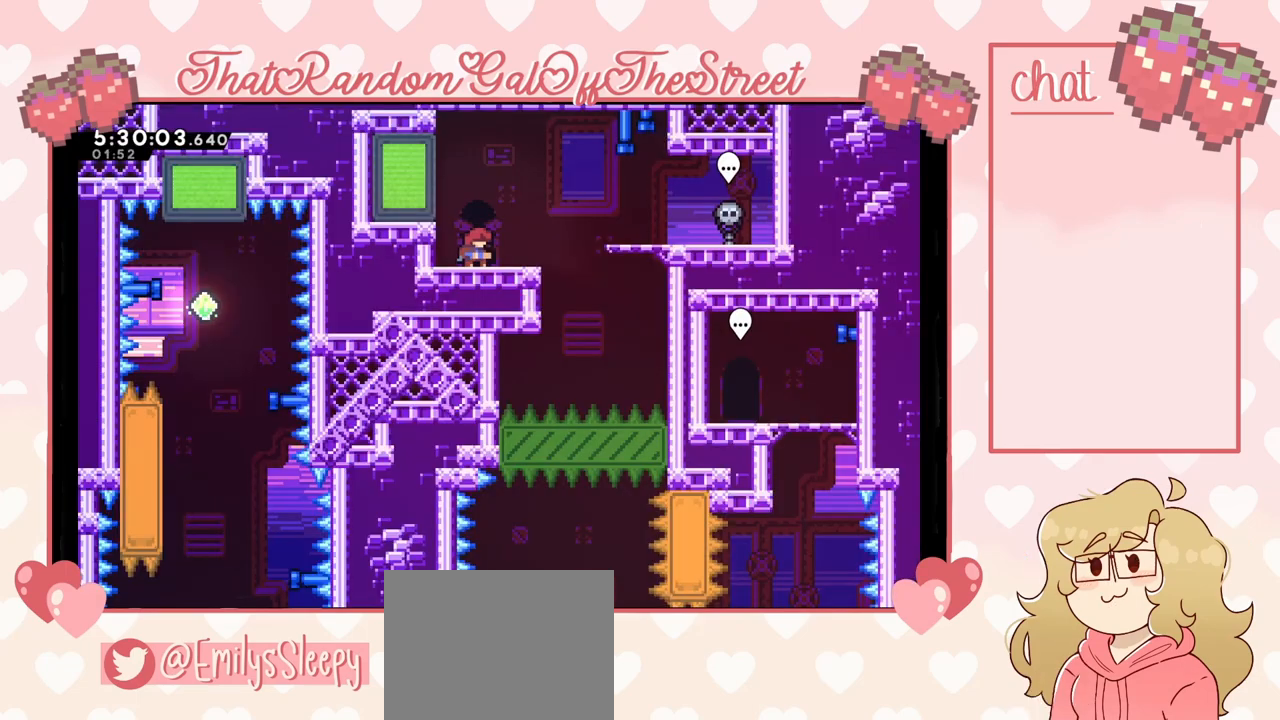
{"buttons": [], "left_stick": "right", "right_stick": "center", "events": [[167, "left_stick", "right"], [333, "A", "down"], [333, "left_stick", "center"], [400, "left_stick", "right"], [433, "A", "up"]]}
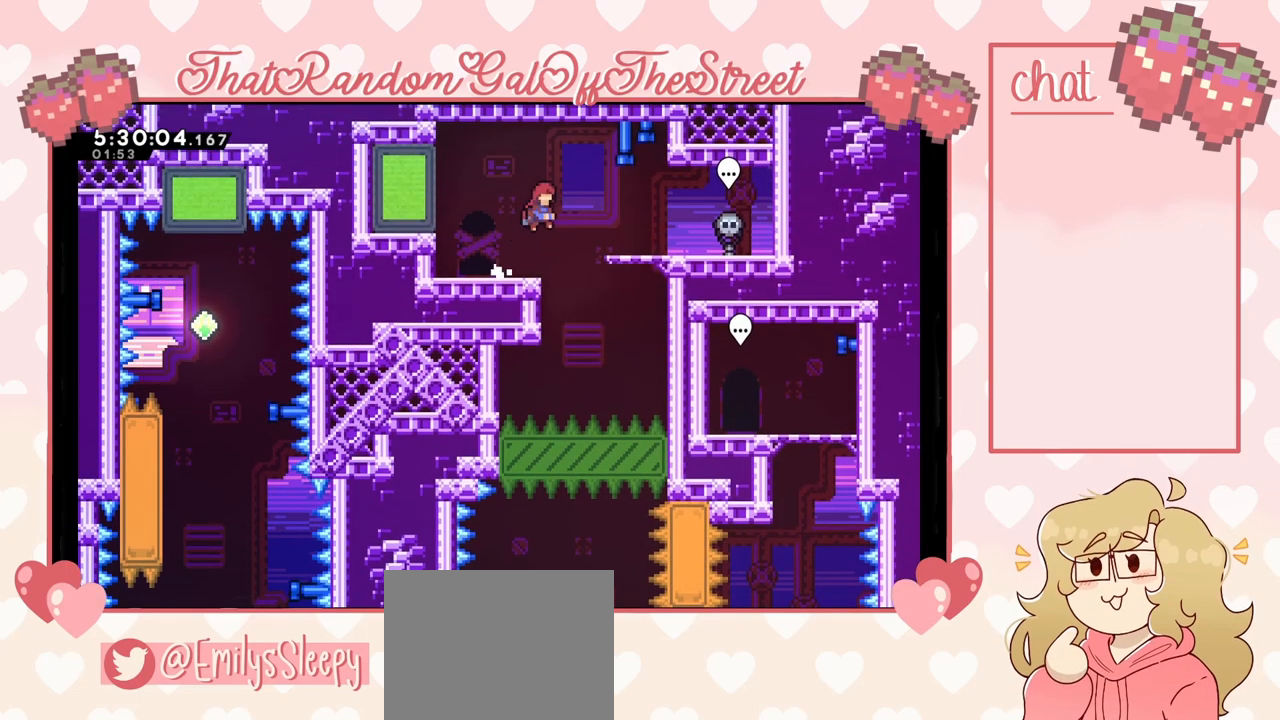
{"buttons": [], "left_stick": "left", "right_stick": "center", "events": [[33, "left_stick", "center"], [400, "left_stick", "left"]]}
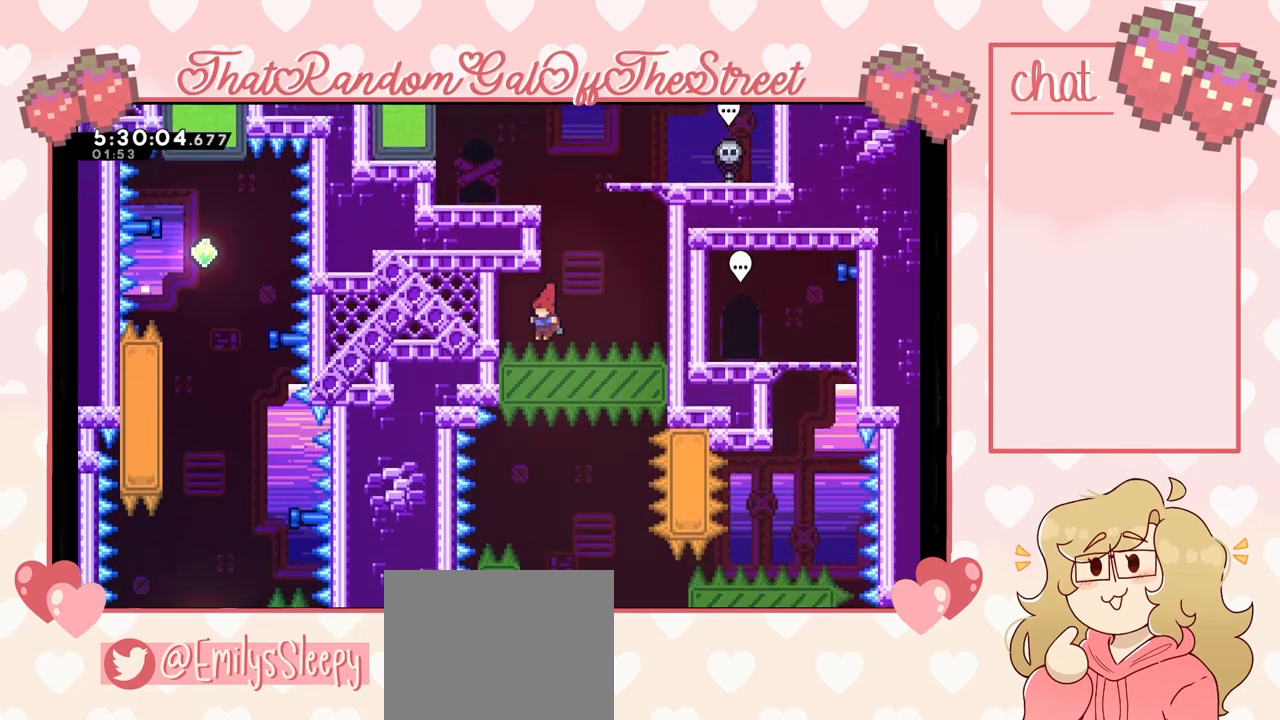
{"buttons": [], "left_stick": "center", "right_stick": "center", "events": [[67, "left_stick", "center"]]}
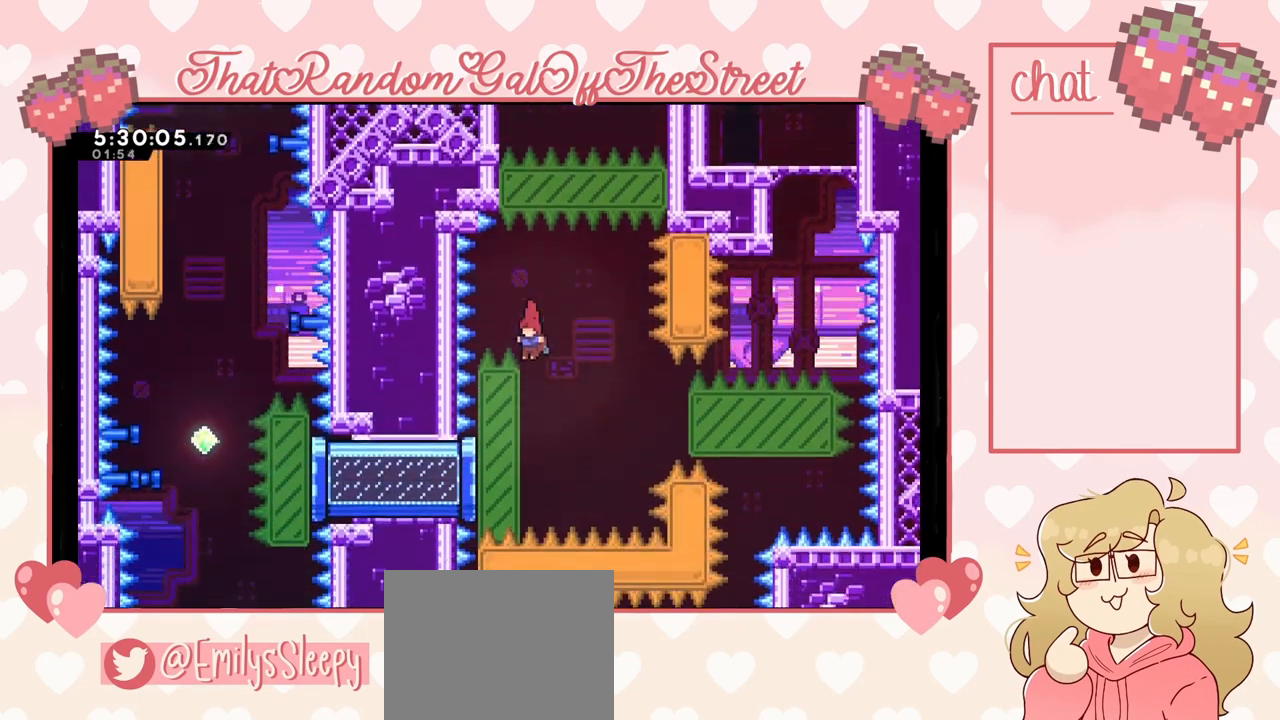
{"buttons": [], "left_stick": "left", "right_stick": "center", "events": [[100, "left_stick", "left"], [300, "X", "down"], [433, "X", "up"]]}
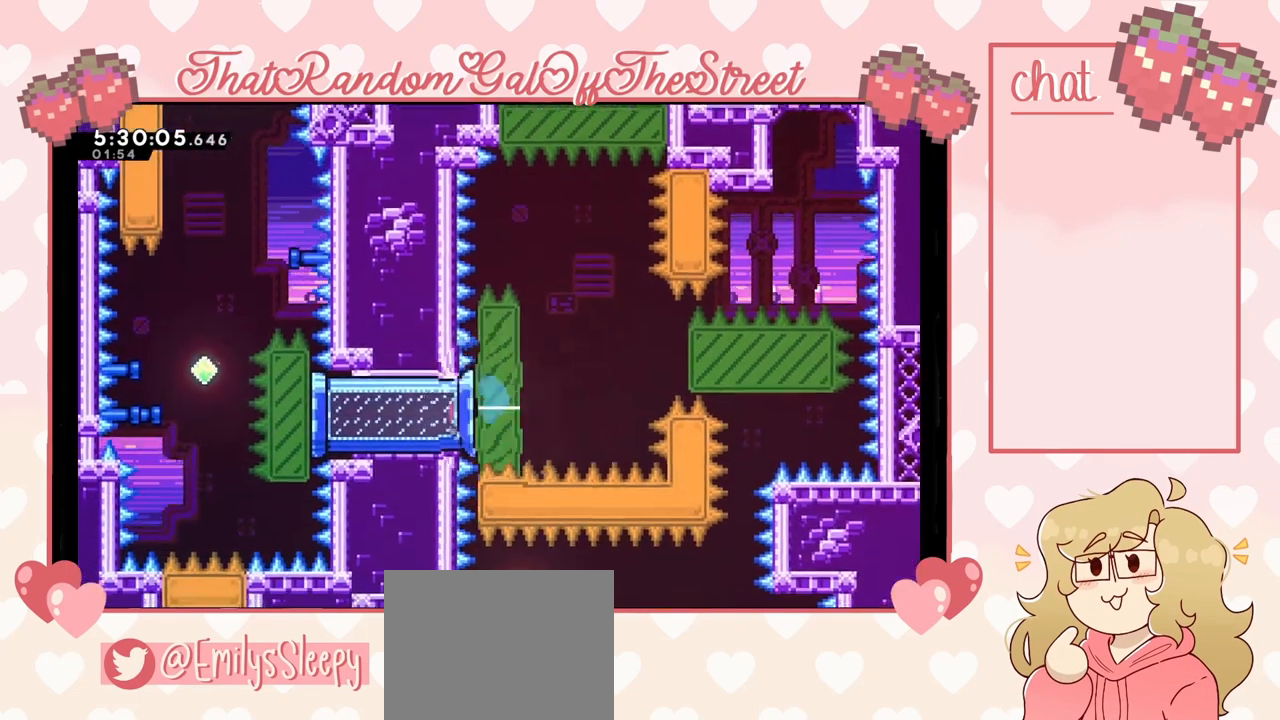
{"buttons": ["A"], "left_stick": "left", "right_stick": "center", "events": [[333, "A", "down"]]}
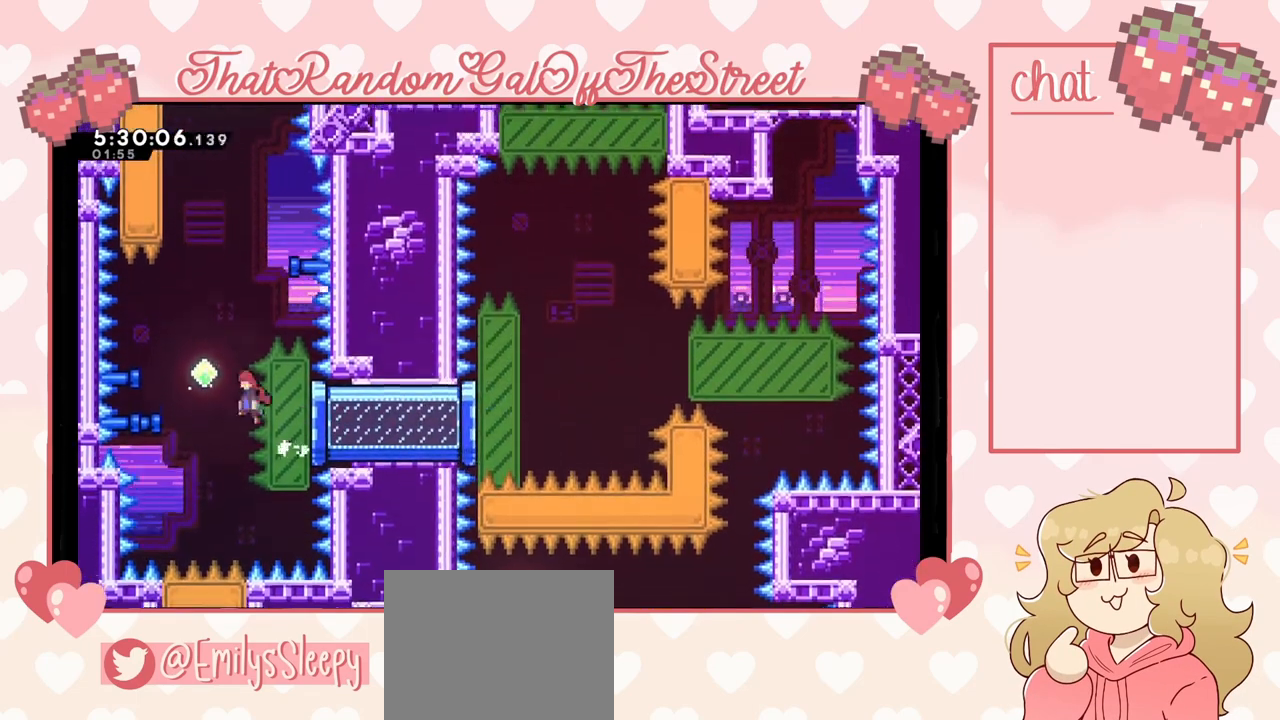
{"buttons": [], "left_stick": "up", "right_stick": "center", "events": [[33, "A", "up"], [67, "X", "down"], [67, "left_stick", "up"], [267, "X", "up"]]}
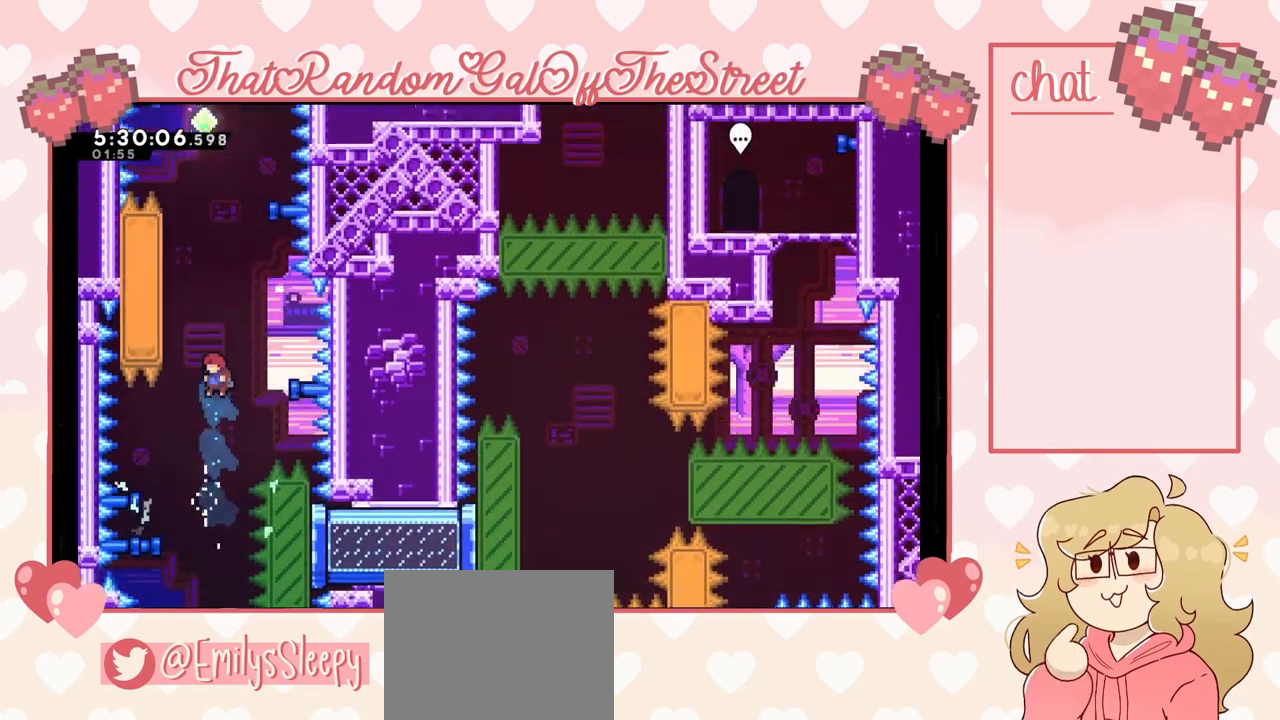
{"buttons": [], "left_stick": "up-left", "right_stick": "center", "events": [[133, "X", "down"], [233, "X", "up"], [300, "left_stick", "up-left"]]}
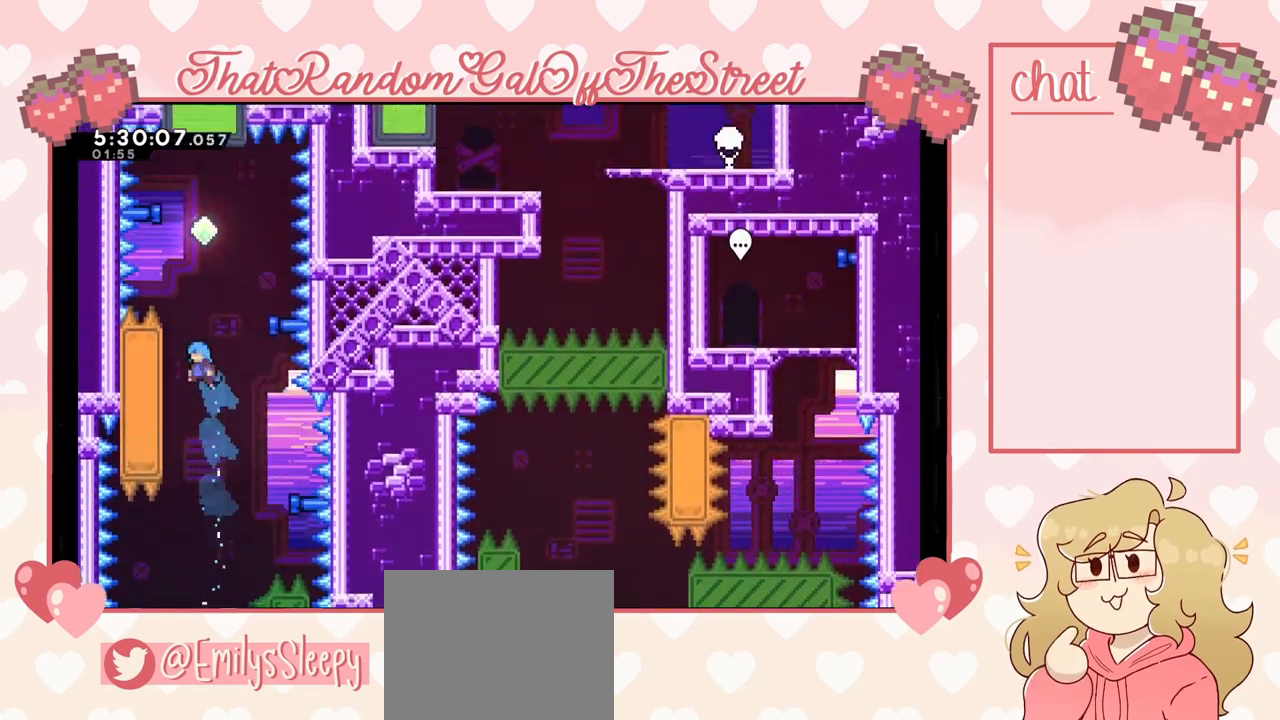
{"buttons": ["L2"], "left_stick": "up", "right_stick": "center", "events": [[33, "L2", "down"], [233, "left_stick", "up"]]}
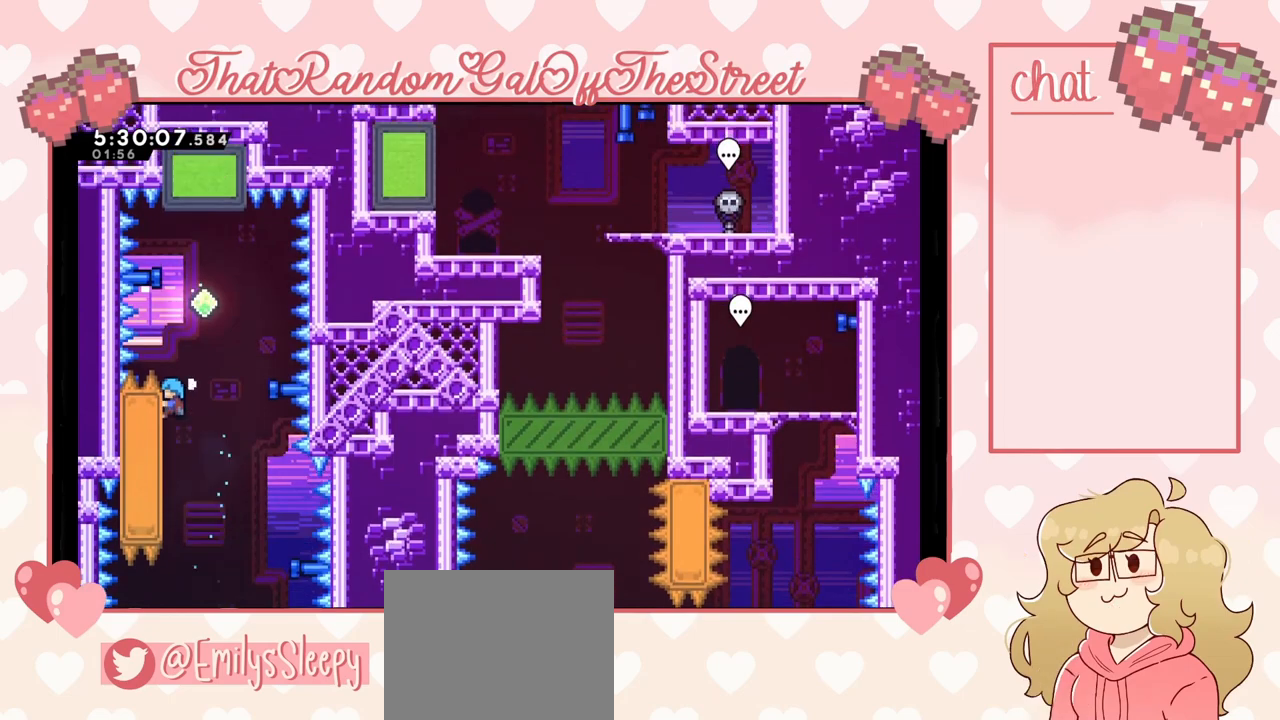
{"buttons": ["X"], "left_stick": "up", "right_stick": "center", "events": [[200, "A", "down"], [200, "left_stick", "up-right"], [333, "L2", "up"], [333, "left_stick", "up"], [367, "A", "up"], [400, "X", "down"]]}
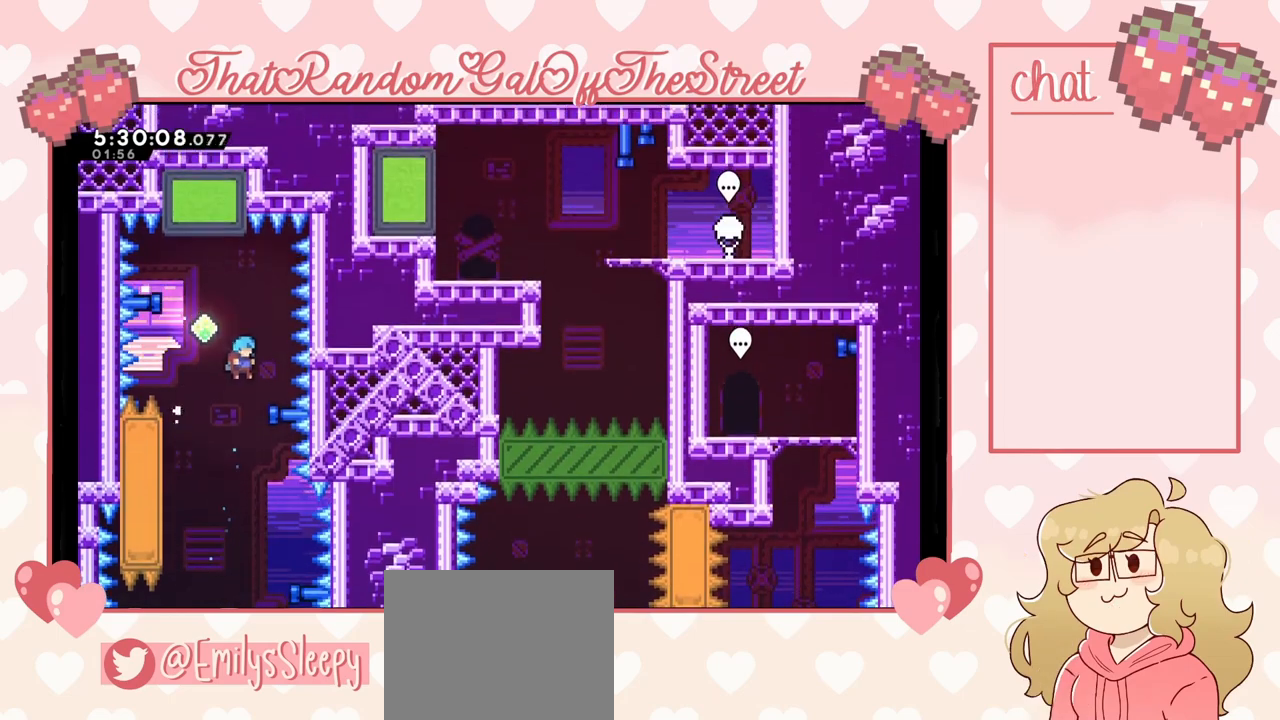
{"buttons": ["L2"], "left_stick": "up", "right_stick": "center", "events": [[133, "left_stick", "up-left"], [167, "X", "up"], [333, "L2", "down"], [500, "left_stick", "up"]]}
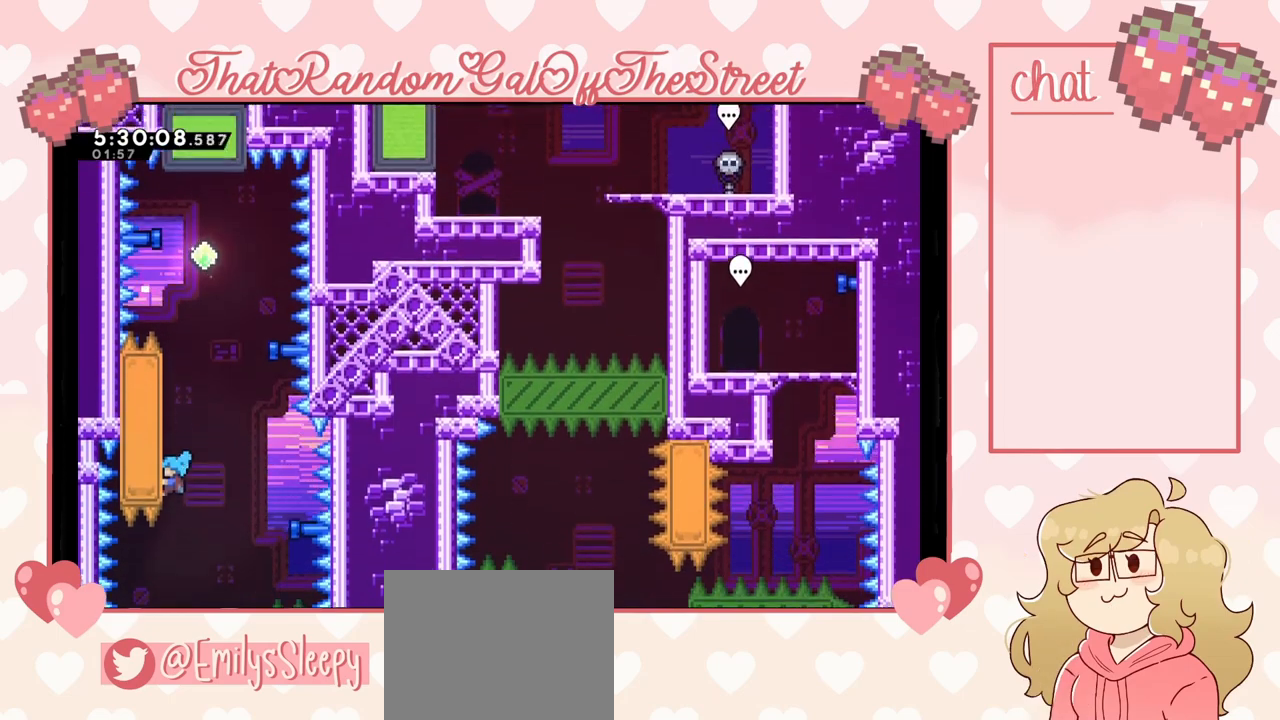
{"buttons": ["L2"], "left_stick": "up", "right_stick": "center", "events": []}
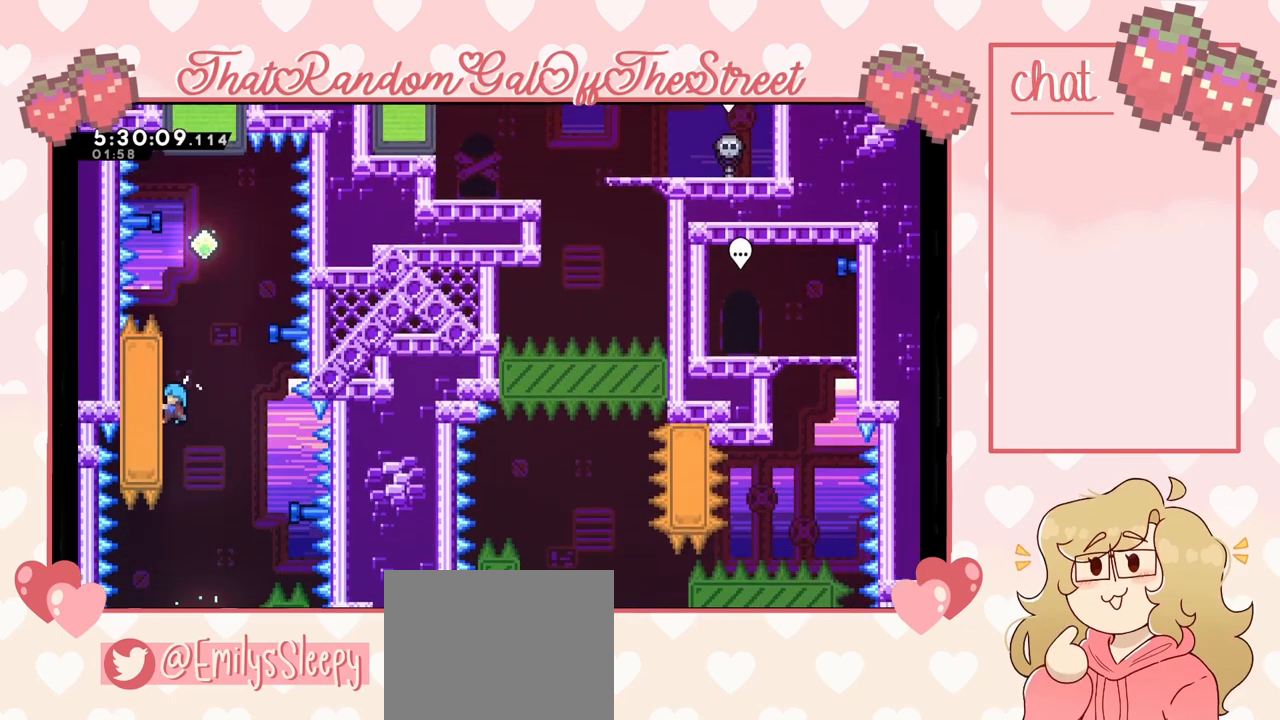
{"buttons": ["L2"], "left_stick": "up", "right_stick": "center", "events": []}
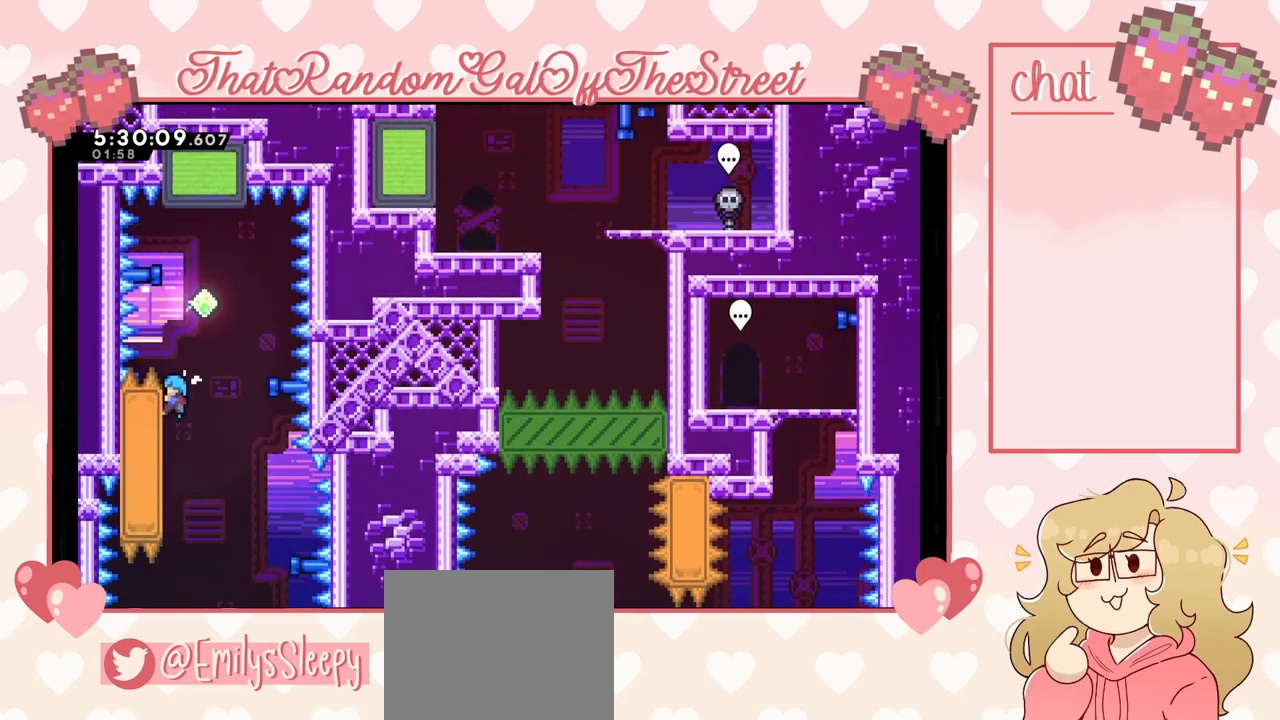
{"buttons": [], "left_stick": "center", "right_stick": "center", "events": [[167, "A", "down"], [233, "L2", "up"], [233, "left_stick", "center"], [467, "A", "up"]]}
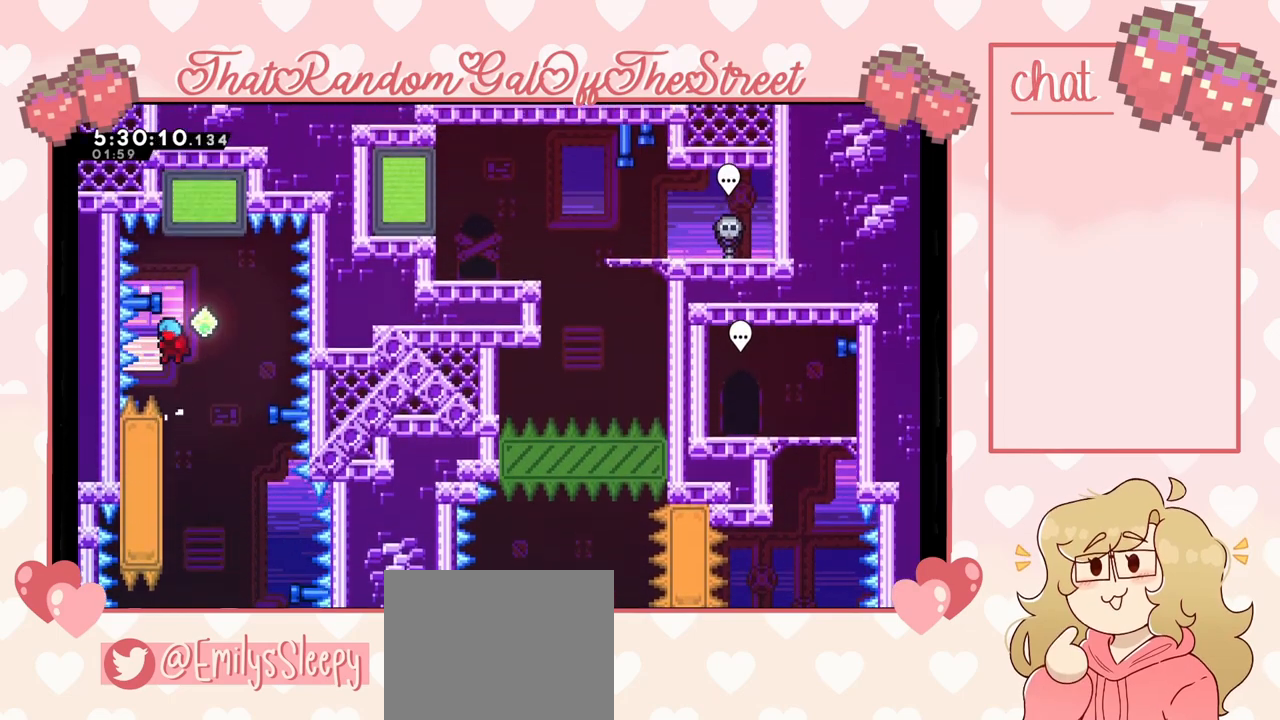
{"buttons": [], "left_stick": "up-right", "right_stick": "center", "events": [[33, "L2", "down"], [200, "A", "down"], [333, "L2", "up"], [467, "left_stick", "up-right"], [500, "A", "up"]]}
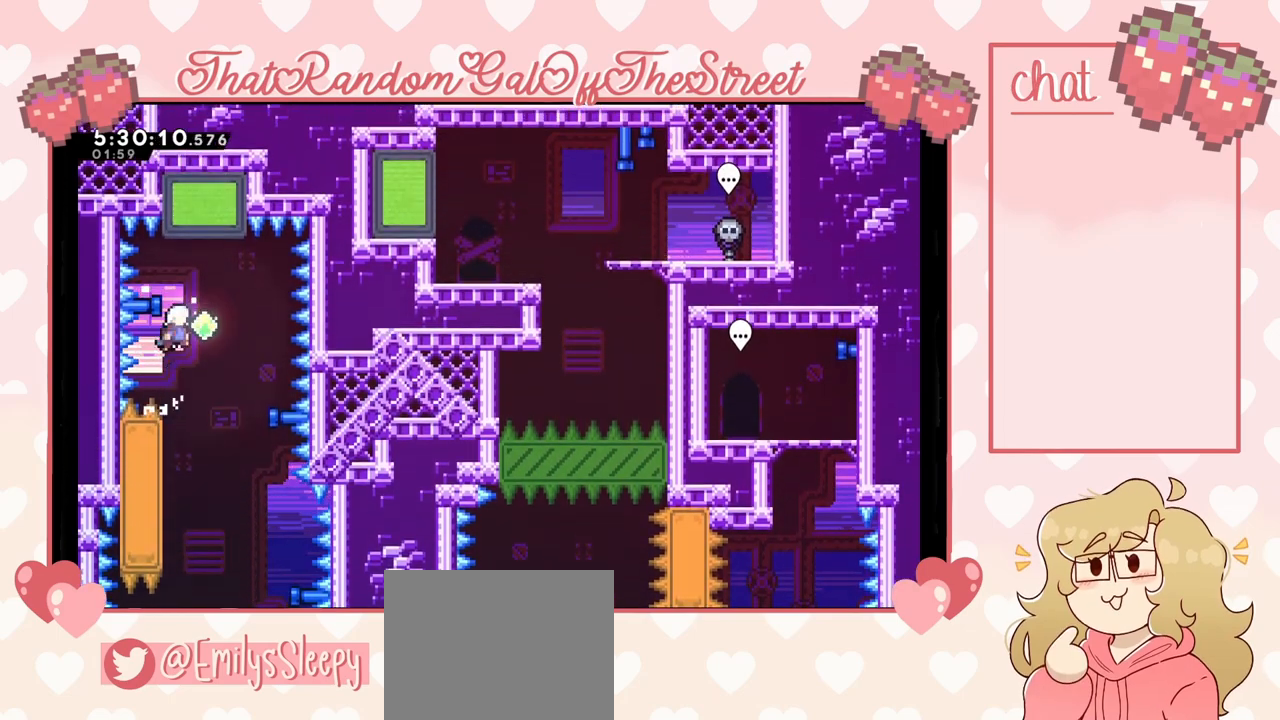
{"buttons": [], "left_stick": "up", "right_stick": "center", "events": [[100, "X", "down"], [200, "left_stick", "up"], [233, "X", "up"]]}
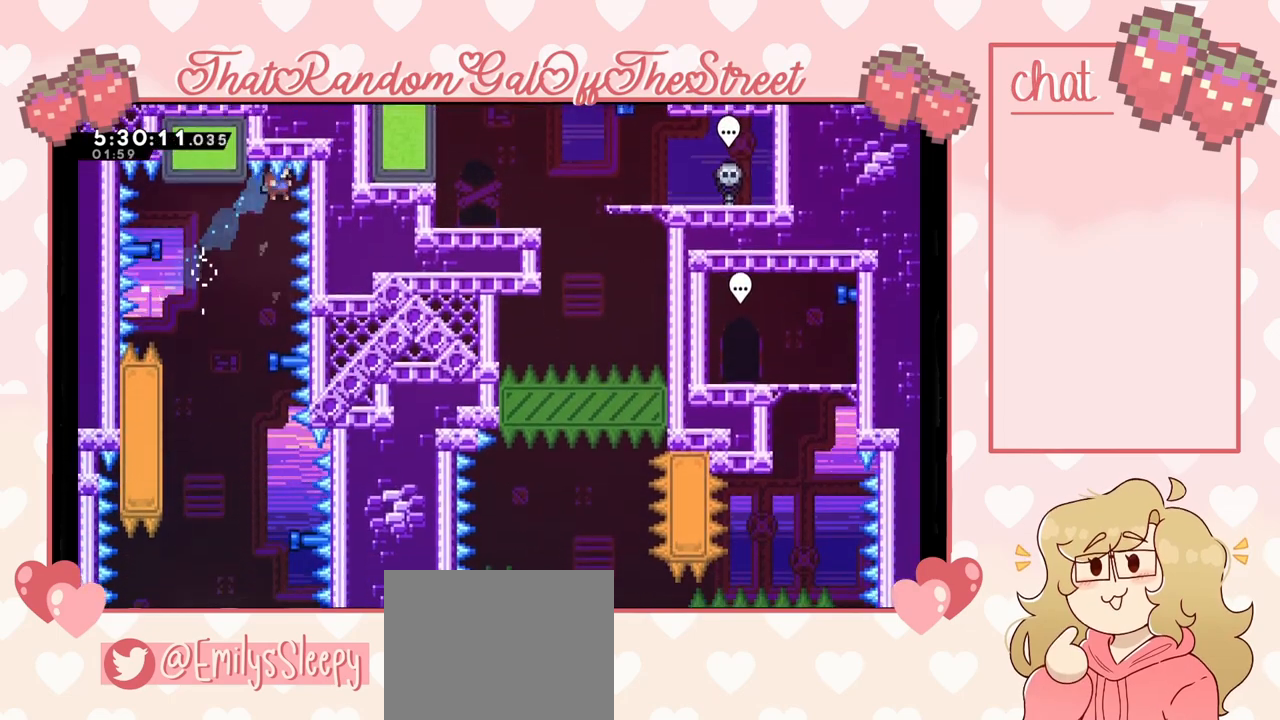
{"buttons": ["L2"], "left_stick": "up-left", "right_stick": "center", "events": [[33, "left_stick", "up-left"], [467, "L2", "down"]]}